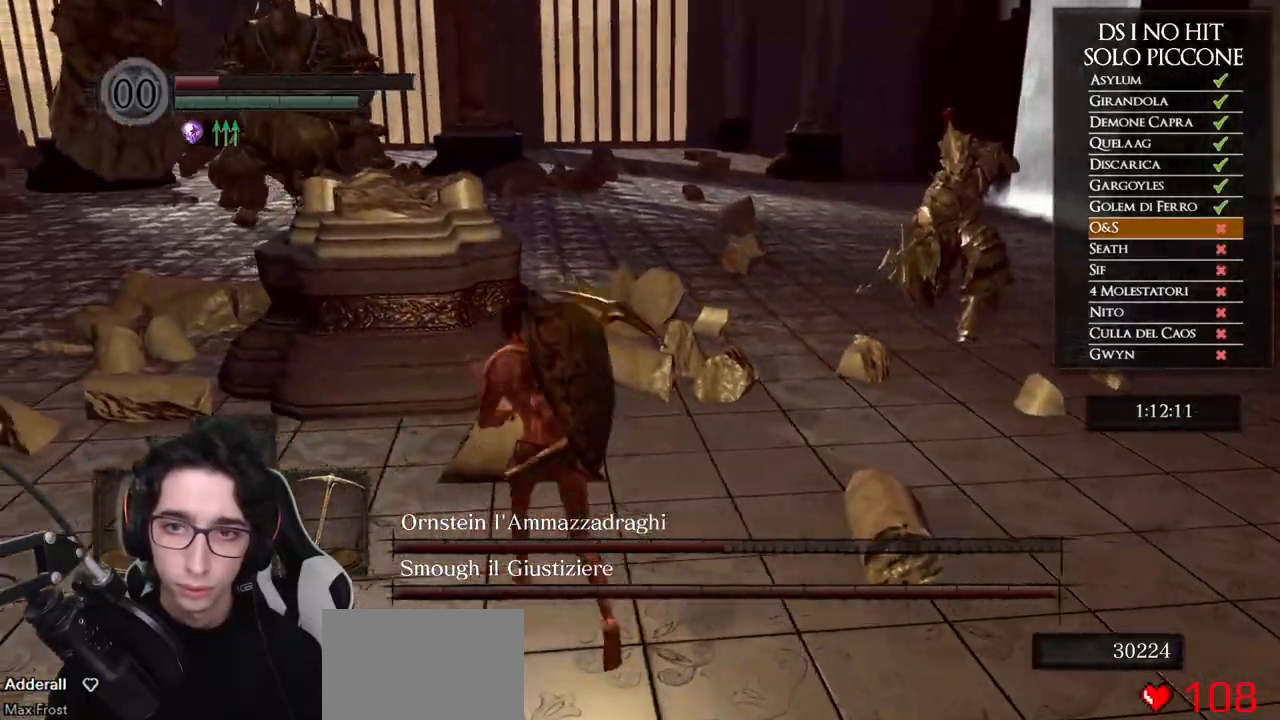
Gameplay with a controller (Xbox layout); each line is a JSON object with the inputs held at the frame after it (dt_ms = milliseconds from this image to that frame). "button_events" lists button changes between this image and that frame as [ms after this image, input, new state], when the widget could be followed in between (sticks are given only as held states). This document gives stick clicks only as held states, not as events.
{"dt_ms": 500, "buttons": [], "left_stick": "down-right", "right_stick": "left", "button_events": []}
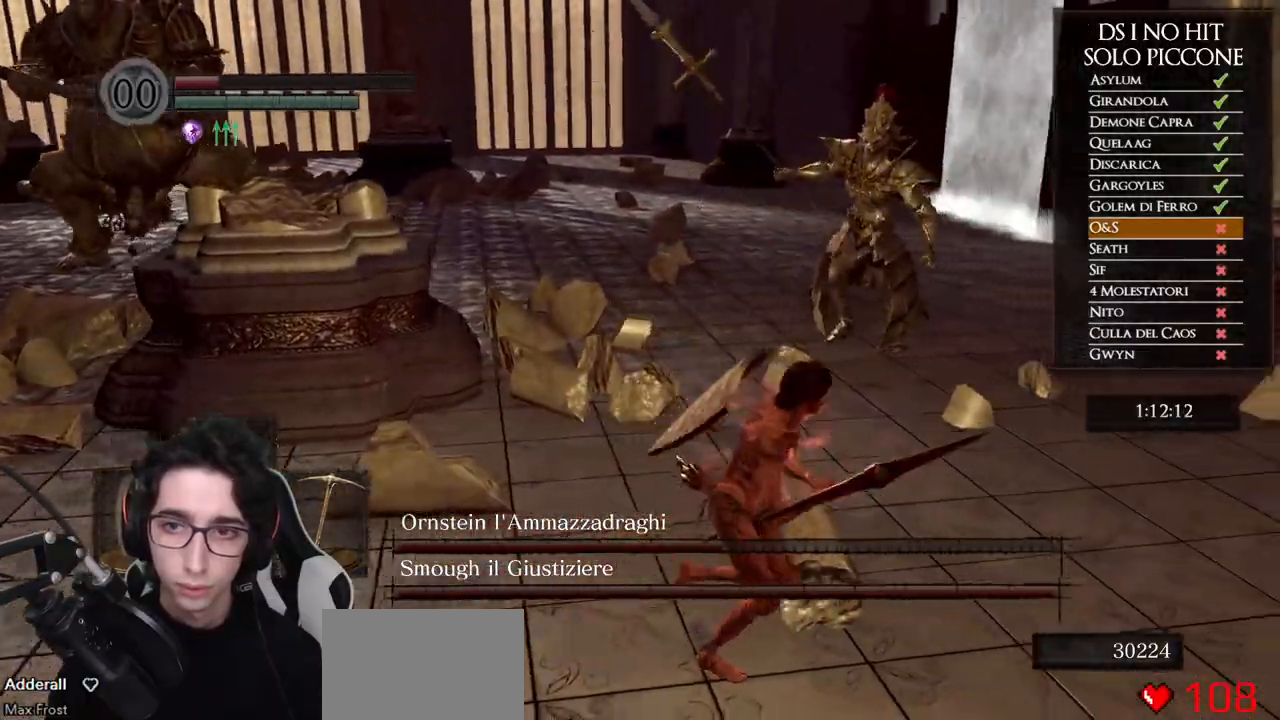
{"dt_ms": 500, "buttons": [], "left_stick": "up-right", "right_stick": "center", "button_events": []}
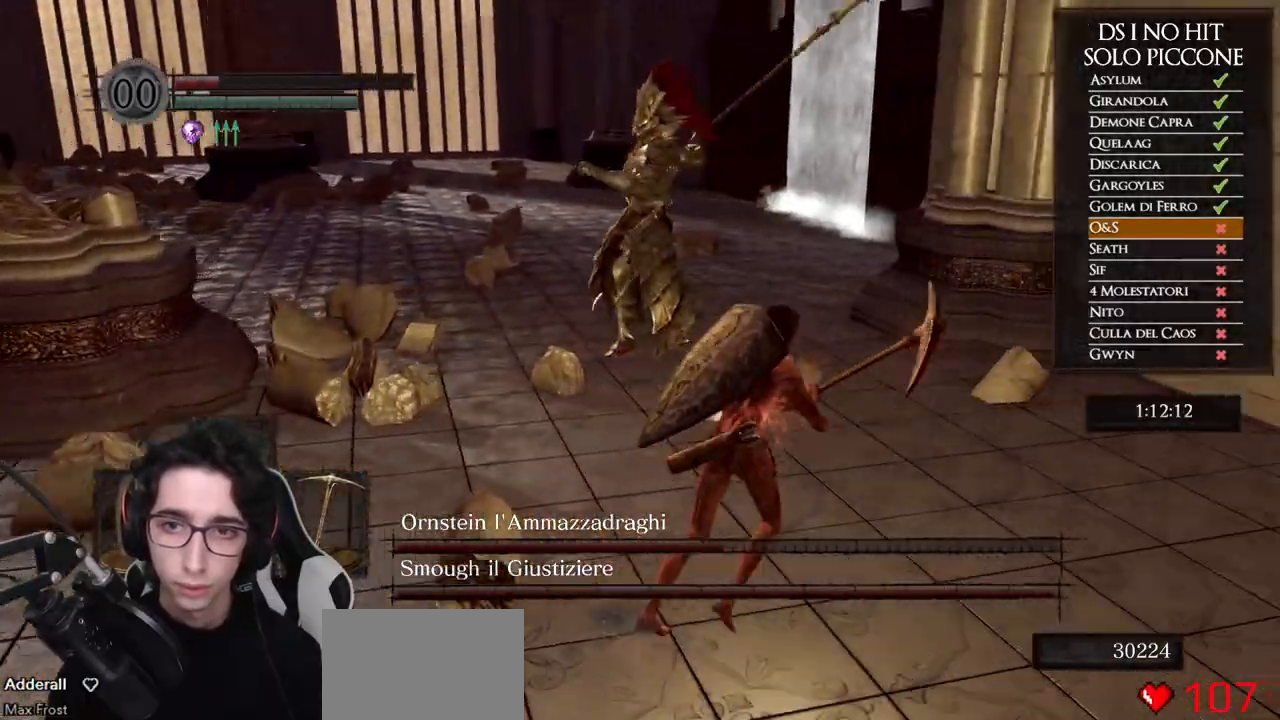
{"dt_ms": 500, "buttons": [], "left_stick": "up", "right_stick": "center", "button_events": [[133, "B", "down"], [317, "B", "up"]]}
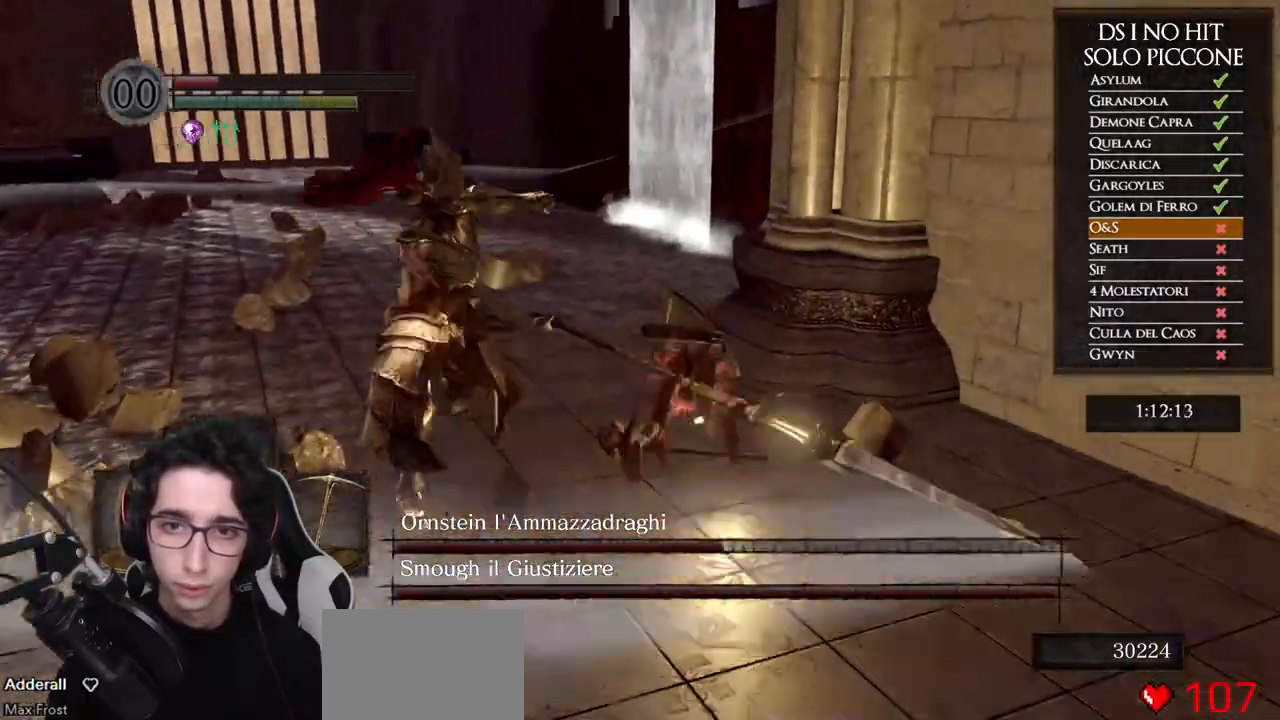
{"dt_ms": 500, "buttons": [], "left_stick": "up-left", "right_stick": "left", "button_events": []}
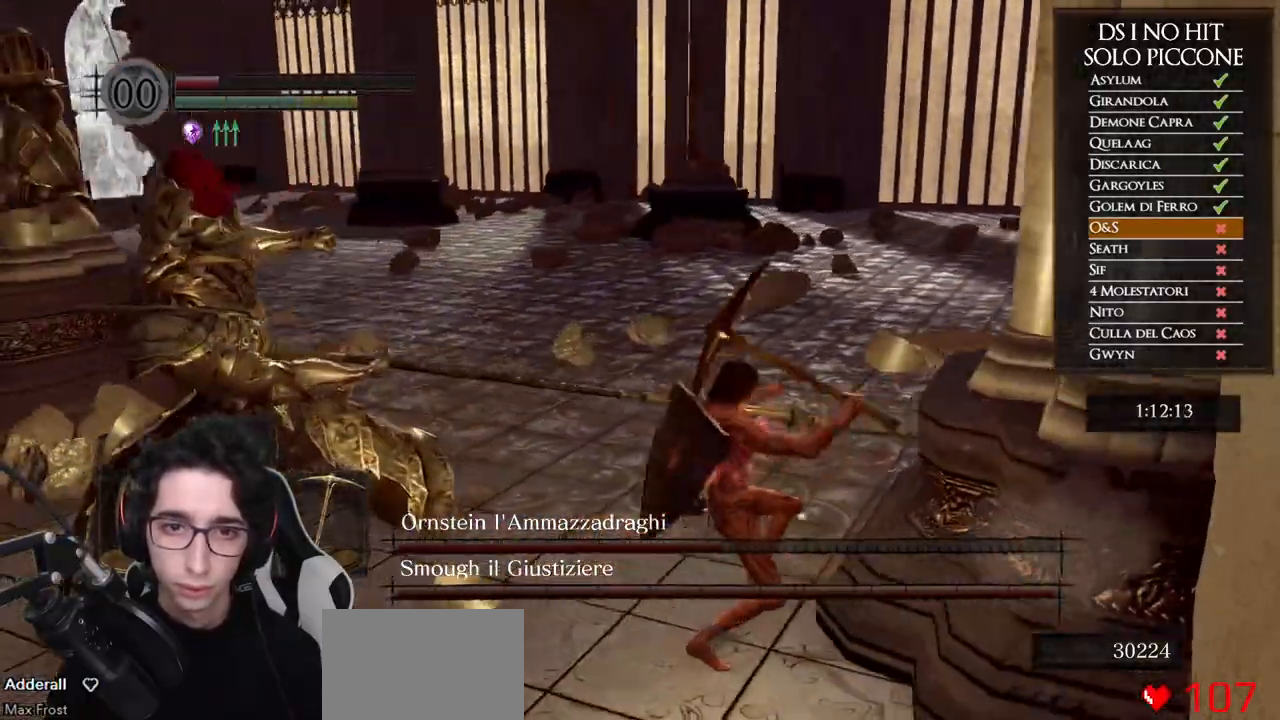
{"dt_ms": 500, "buttons": [], "left_stick": "up-left", "right_stick": "left", "button_events": [[283, "R1", "down"], [400, "R1", "up"]]}
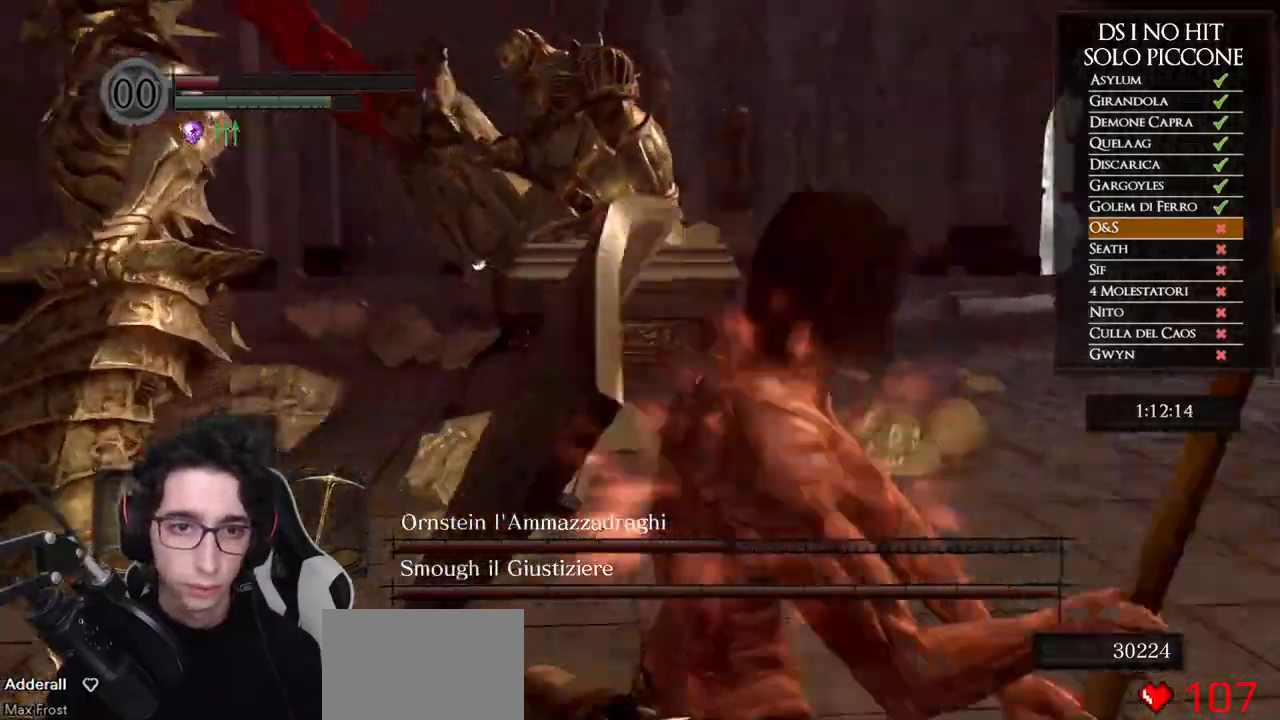
{"dt_ms": 1000, "buttons": [], "left_stick": "right", "right_stick": "center", "button_events": []}
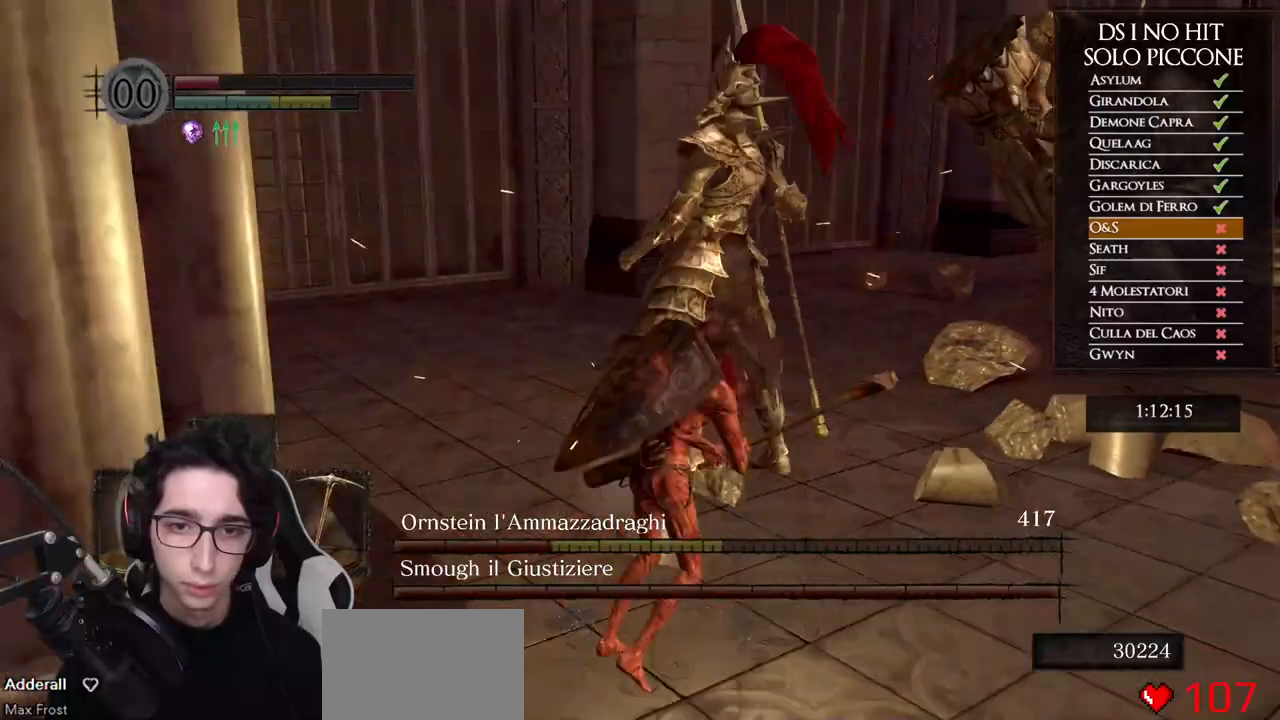
{"dt_ms": 500, "buttons": [], "left_stick": "up", "right_stick": "center", "button_events": [[217, "R1", "down"], [333, "R1", "up"]]}
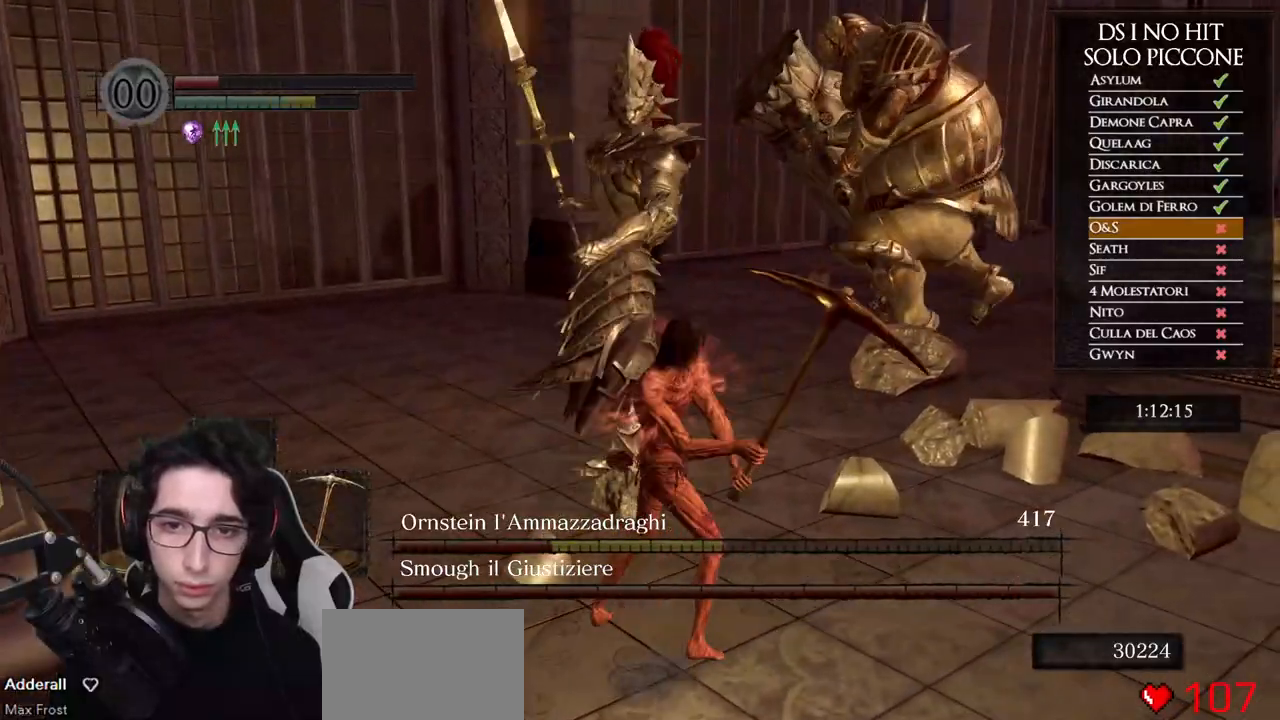
{"dt_ms": 500, "buttons": [], "left_stick": "right", "right_stick": "center", "button_events": []}
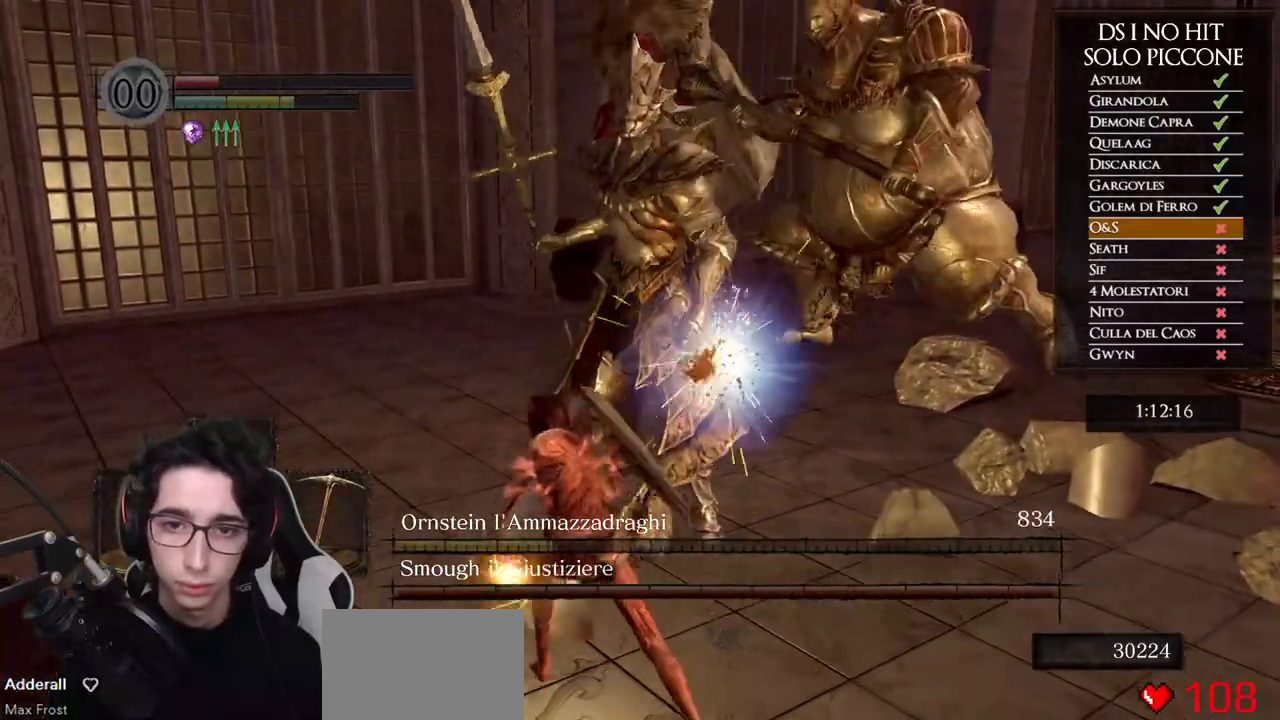
{"dt_ms": 500, "buttons": [], "left_stick": "down", "right_stick": "left", "button_events": [[133, "B", "down"], [217, "B", "up"], [267, "B", "down"], [350, "B", "up"]]}